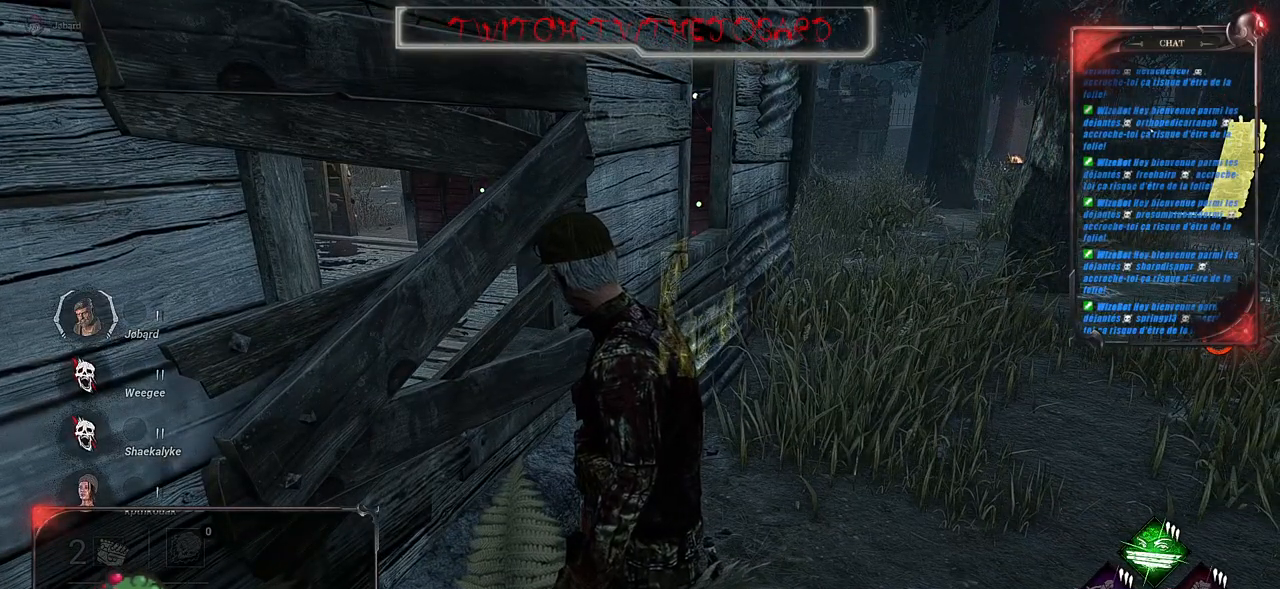
Gameplay with keyboard and mouse; each line is a JSON object with the keys and mouse buttons held at the frame after it. "events" lists presses ("down") and releases ("up") of "a", "ctrl", "d", "e", "f", "q", "r", "s", "shift", "space", "tab", "z", "mouse_left", "mouse_wheel", "mouse_right", "mouse_mb4" and "mouse_mb5" between this image and that frame as [ms after this image, input, new state], when the widget could be followed in between. "mouse_left", "mouse_wheel", "mouse_right", "mouse_mb4", "mouse_mb5" = the "left", "wheel", "right", "mb4", "mb5" buttons of the "mouse" list. No other keys are recorded. "wheel" means that the mouse wheel is clicked or scrolled. Mouse movement is not recorded.
{"keys": ["z"], "mouse": [], "events": [[350, "z", "down"]]}
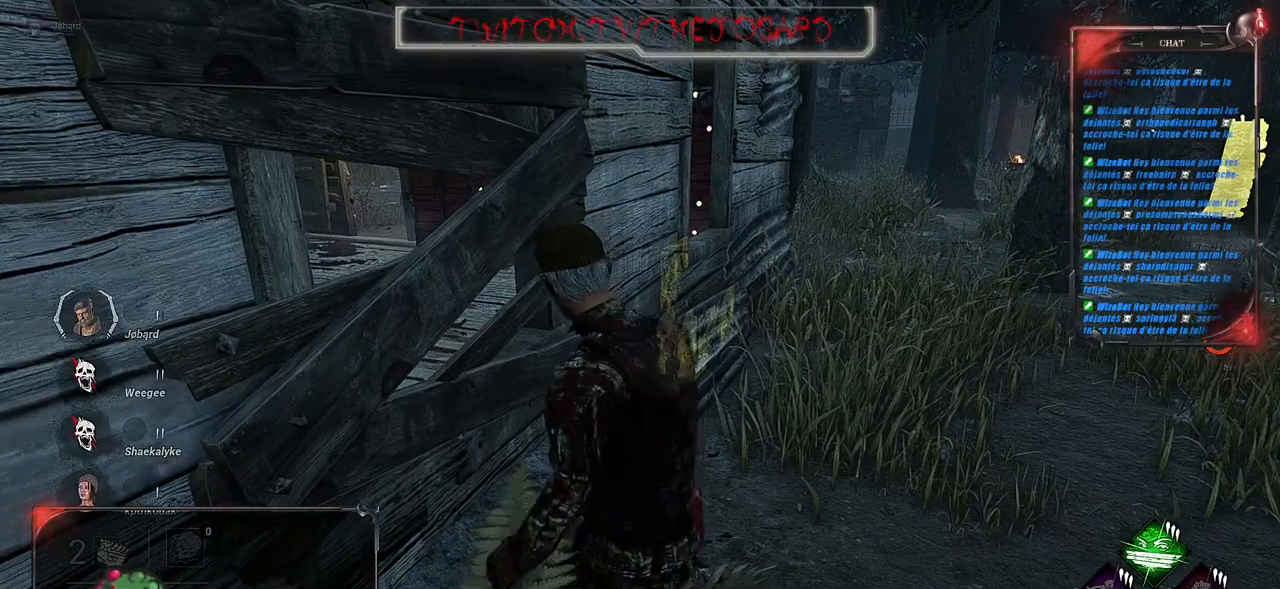
{"keys": ["d", "z"], "mouse": [], "events": [[284, "d", "down"]]}
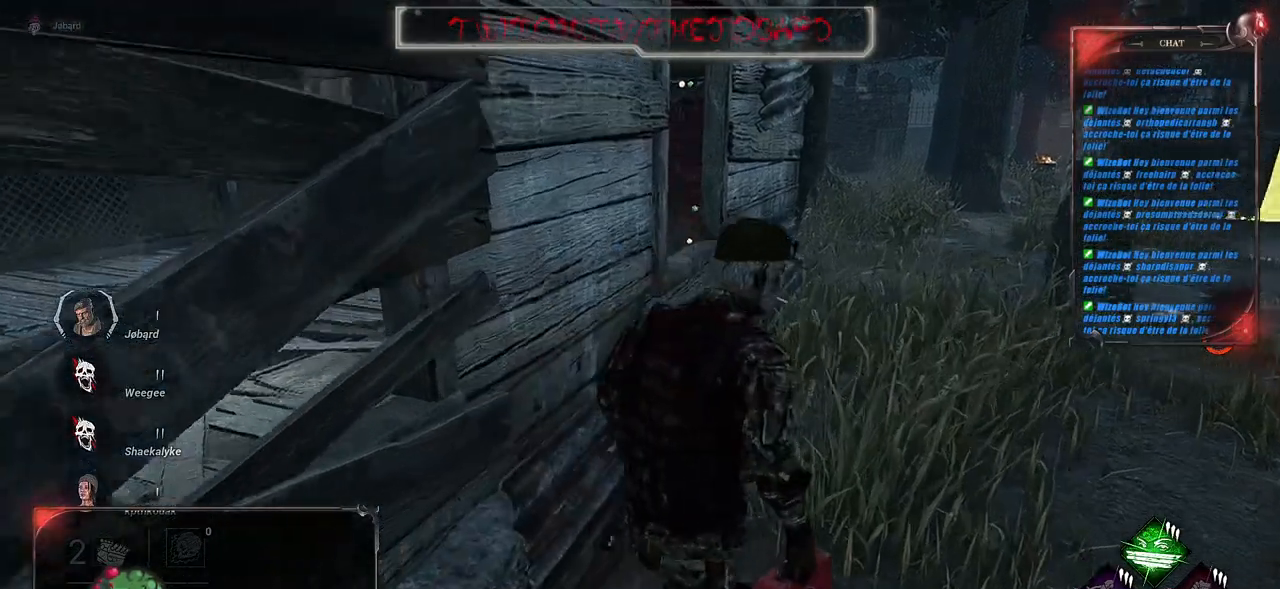
{"keys": ["d", "z"], "mouse": [], "events": []}
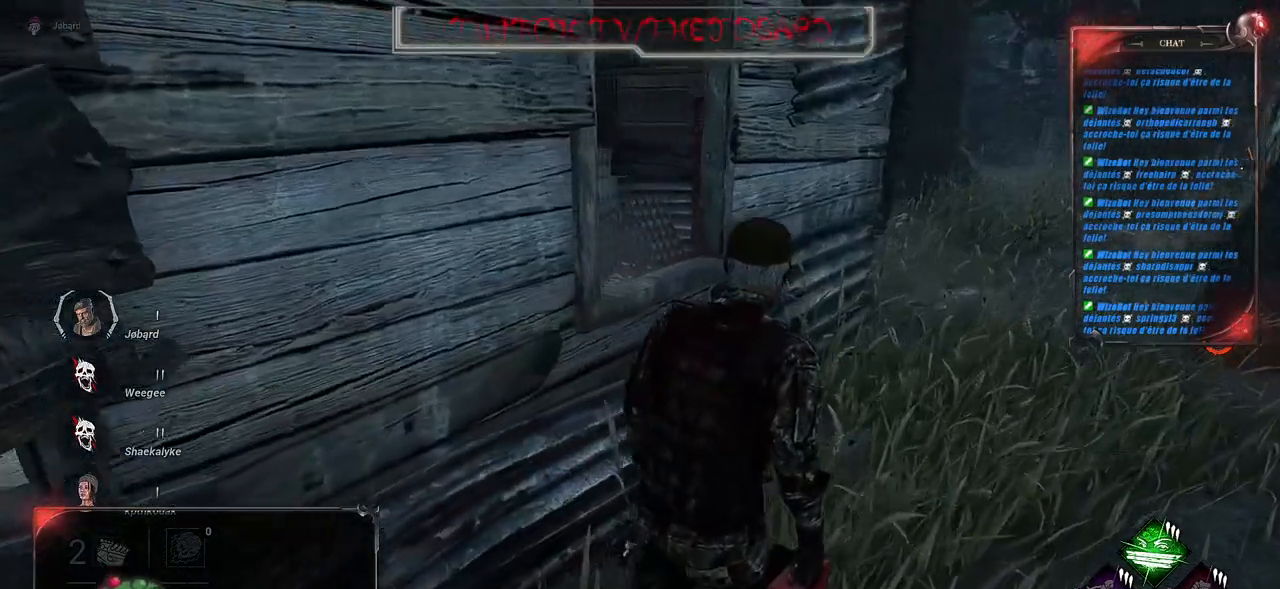
{"keys": ["d", "z"], "mouse": [], "events": []}
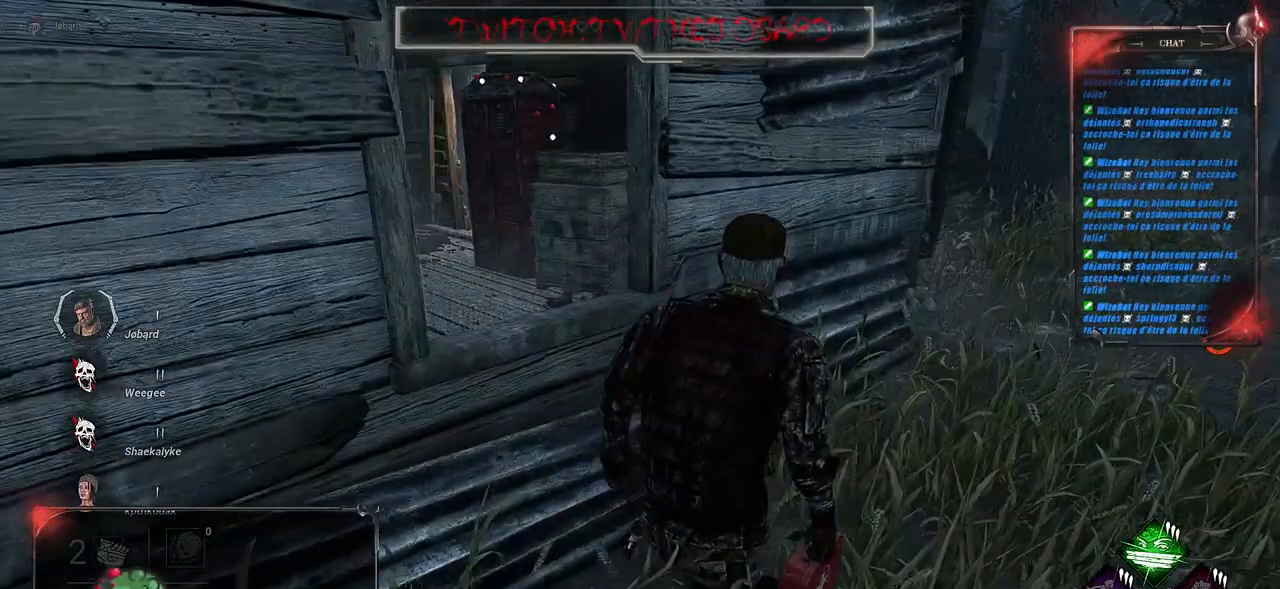
{"keys": ["d", "z"], "mouse": [], "events": []}
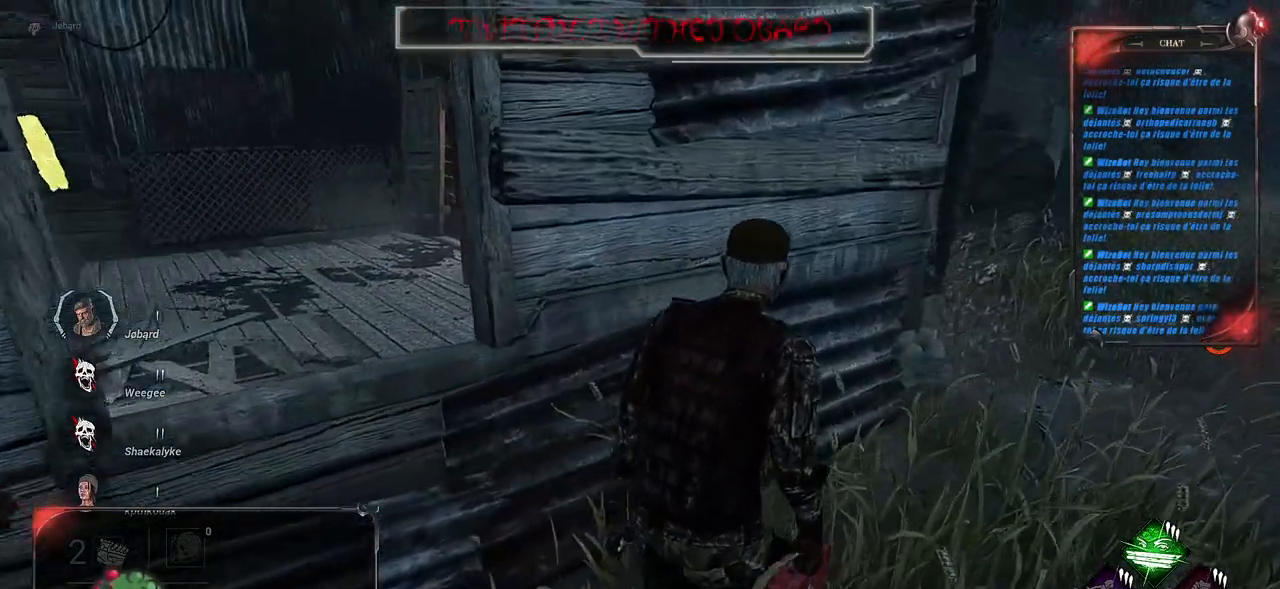
{"keys": ["d"], "mouse": [], "events": [[267, "z", "up"]]}
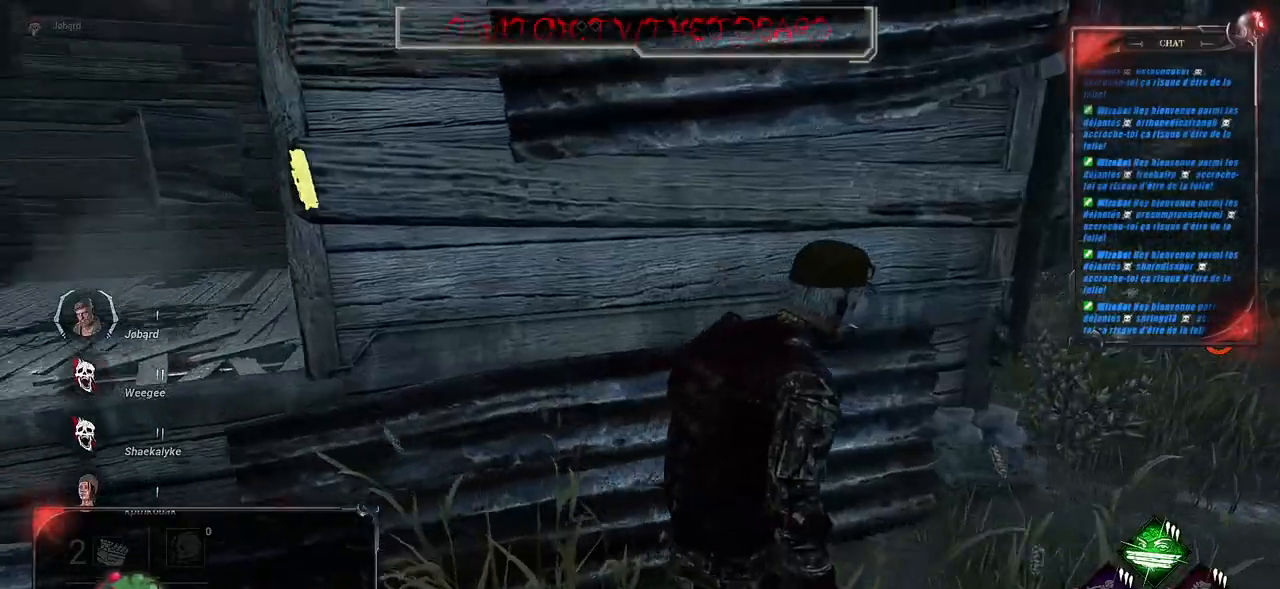
{"keys": [], "mouse": [], "events": [[484, "d", "up"]]}
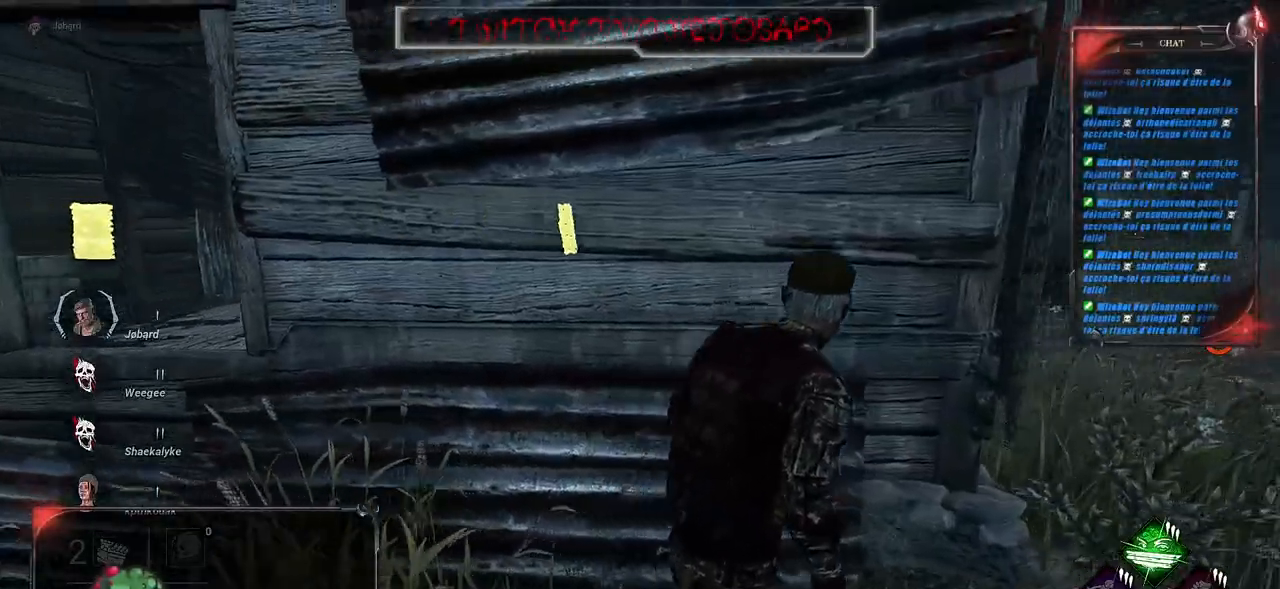
{"keys": [], "mouse": [], "events": []}
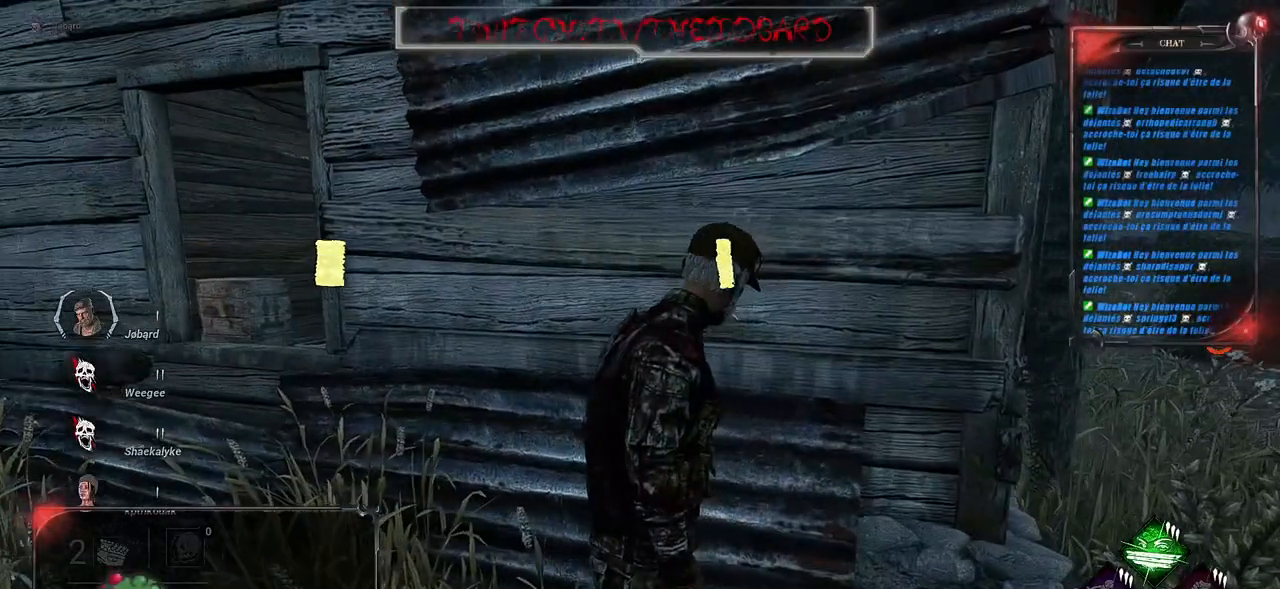
{"keys": [], "mouse": [], "events": [[17, "d", "down"], [300, "d", "up"]]}
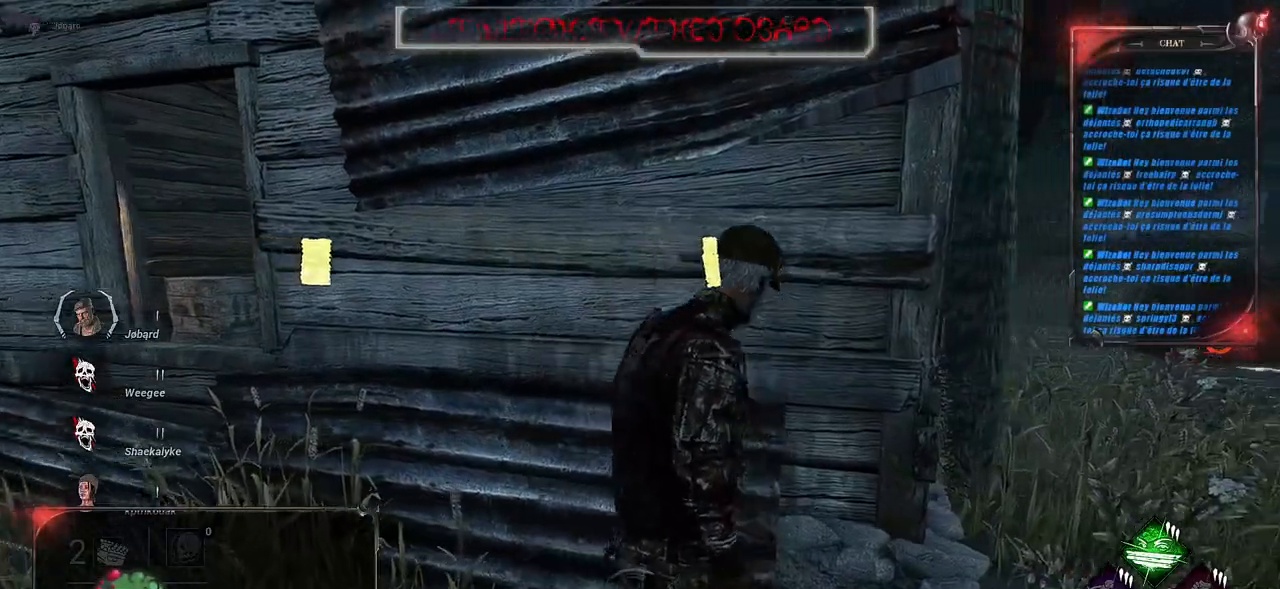
{"keys": ["q"], "mouse": [], "events": [[50, "q", "down"]]}
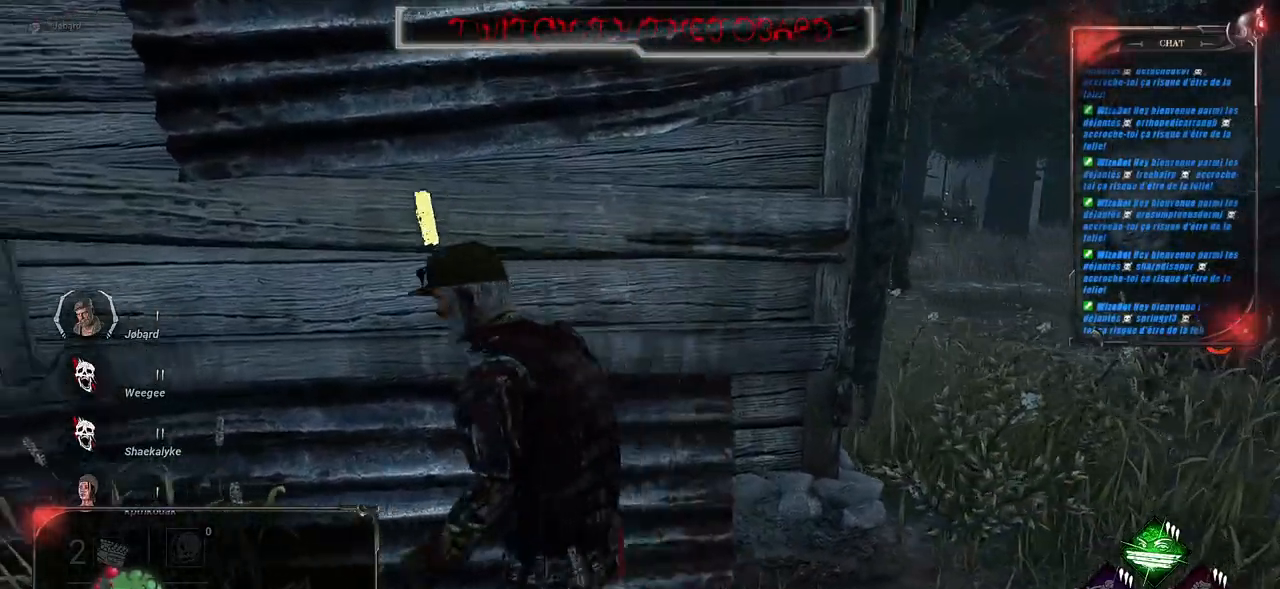
{"keys": ["q", "z"], "mouse": [], "events": [[450, "z", "down"]]}
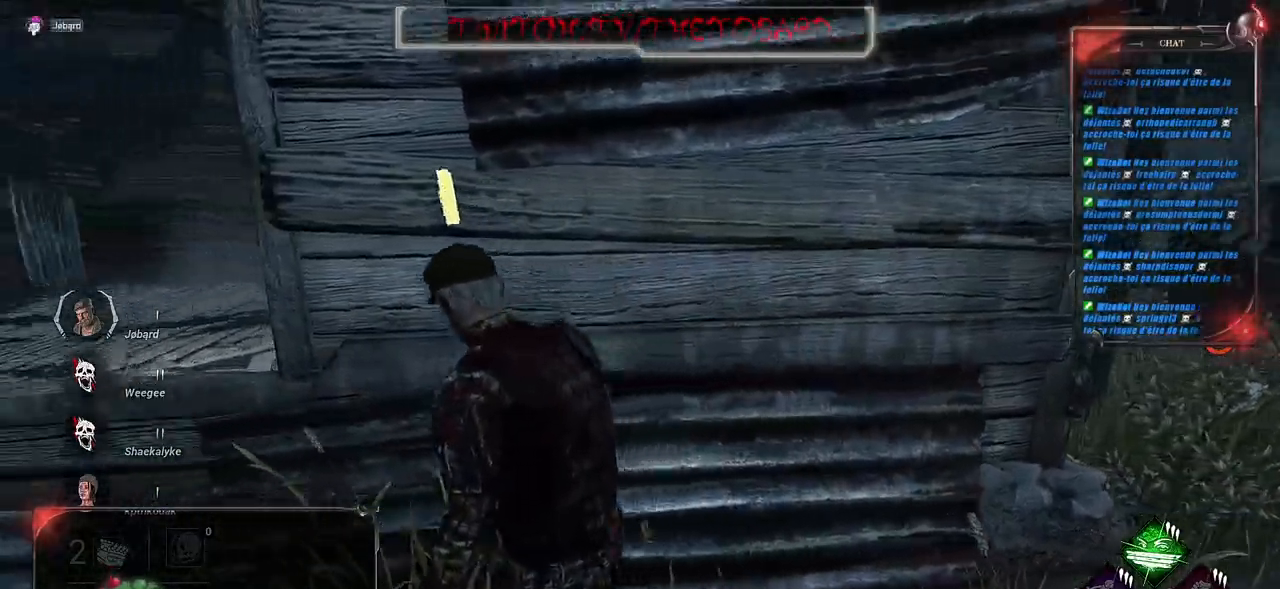
{"keys": ["q", "space", "z"], "mouse": [], "events": [[100, "q", "up"], [250, "space", "down"], [350, "space", "up"], [450, "q", "down"], [467, "space", "down"]]}
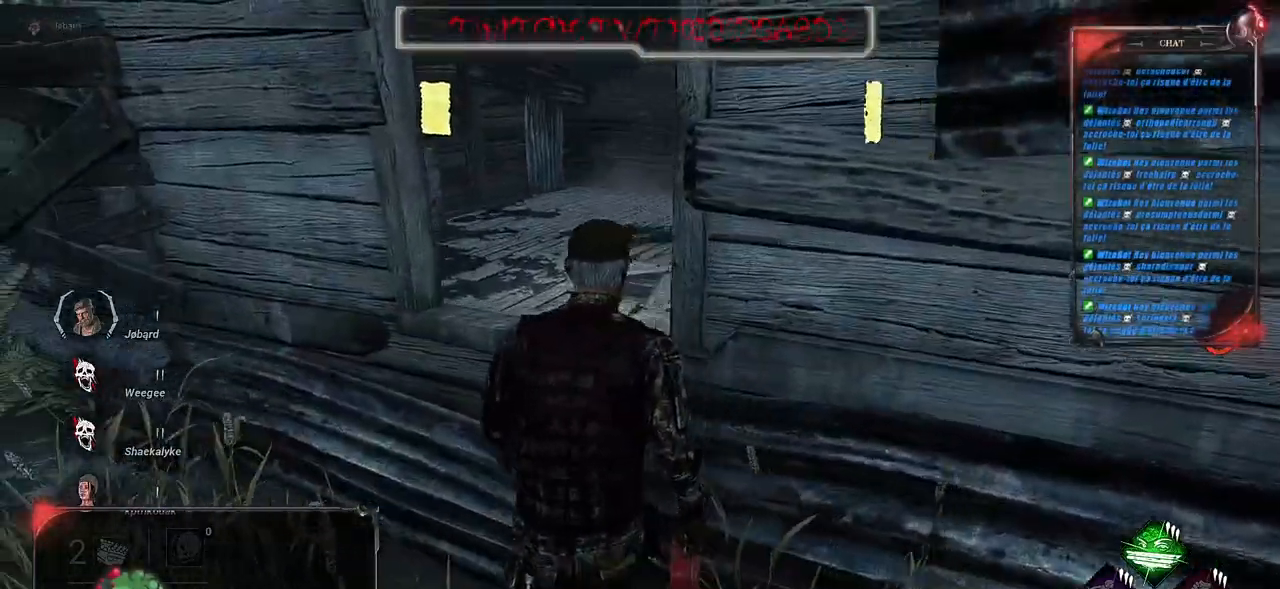
{"keys": ["z"], "mouse": [], "events": [[17, "space", "up"], [84, "q", "up"], [150, "space", "down"], [200, "space", "up"]]}
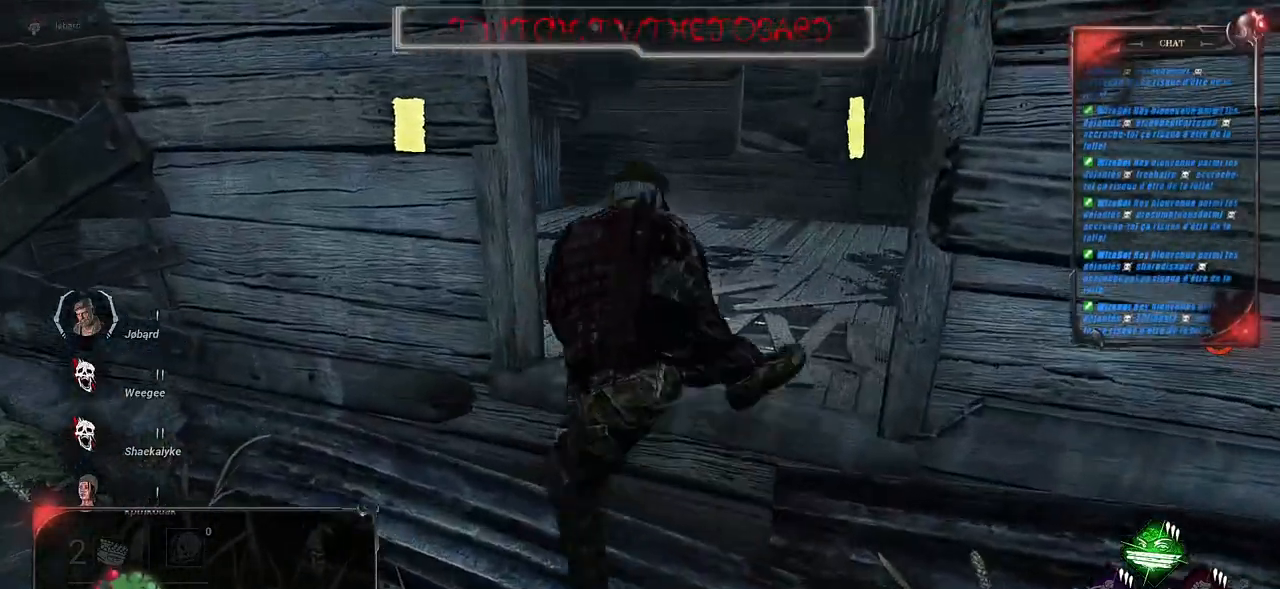
{"keys": ["z"], "mouse": [], "events": []}
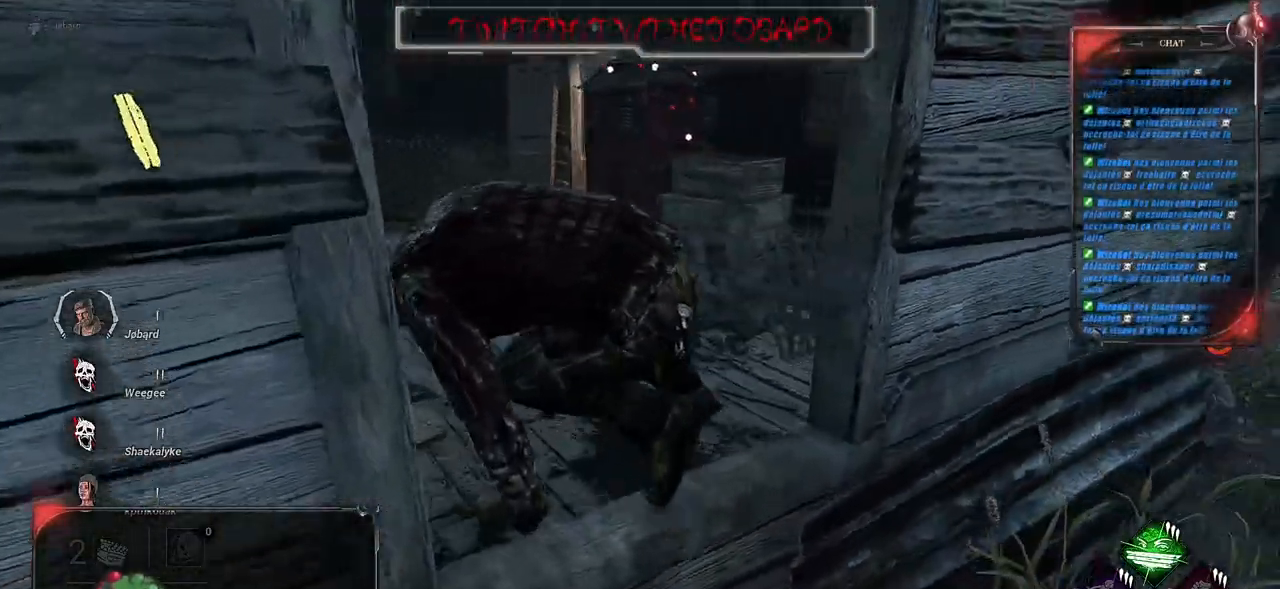
{"keys": ["z"], "mouse": [], "events": [[84, "shift", "down"], [350, "shift", "up"]]}
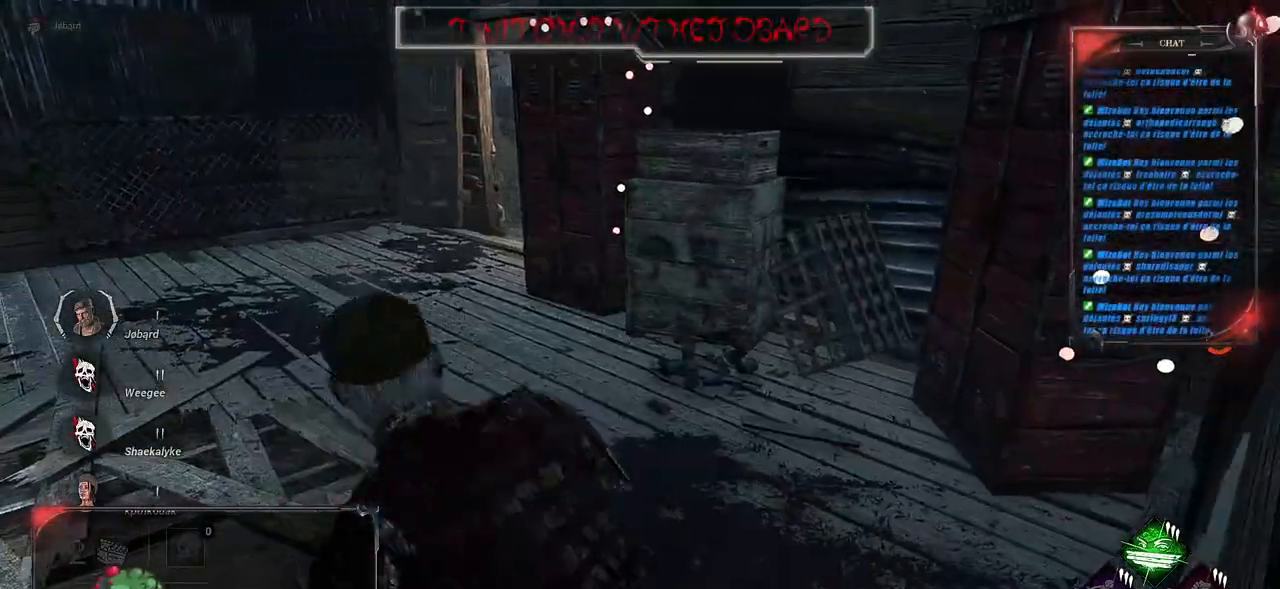
{"keys": ["d", "z"], "mouse": [], "events": [[200, "d", "down"]]}
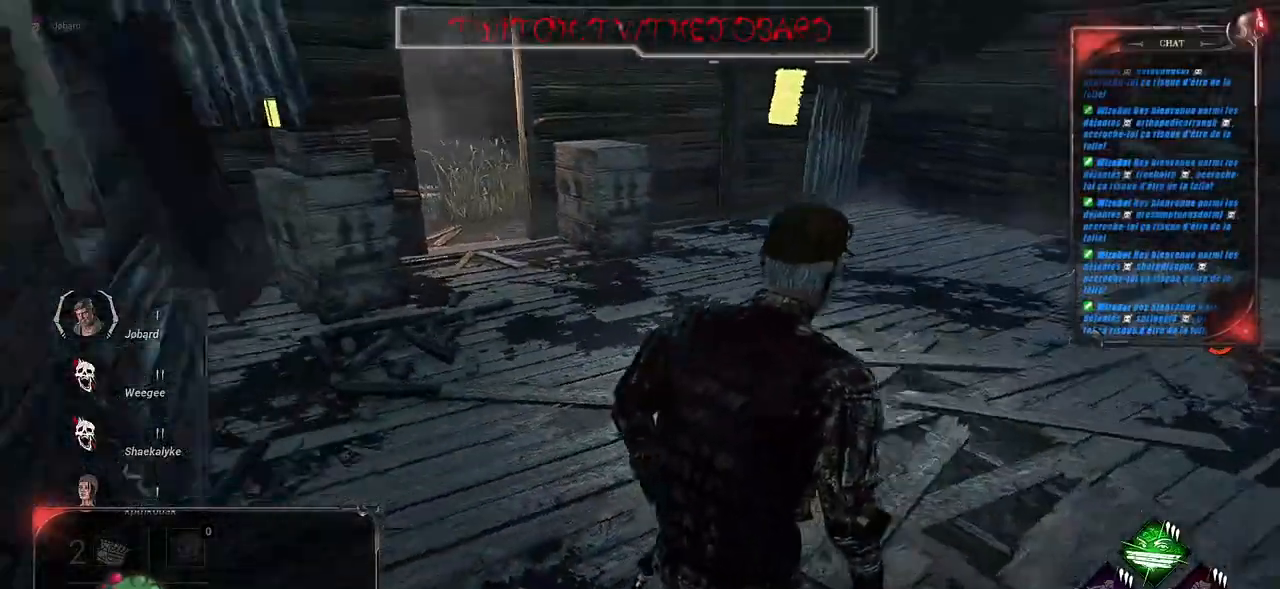
{"keys": ["d", "z"], "mouse": [], "events": []}
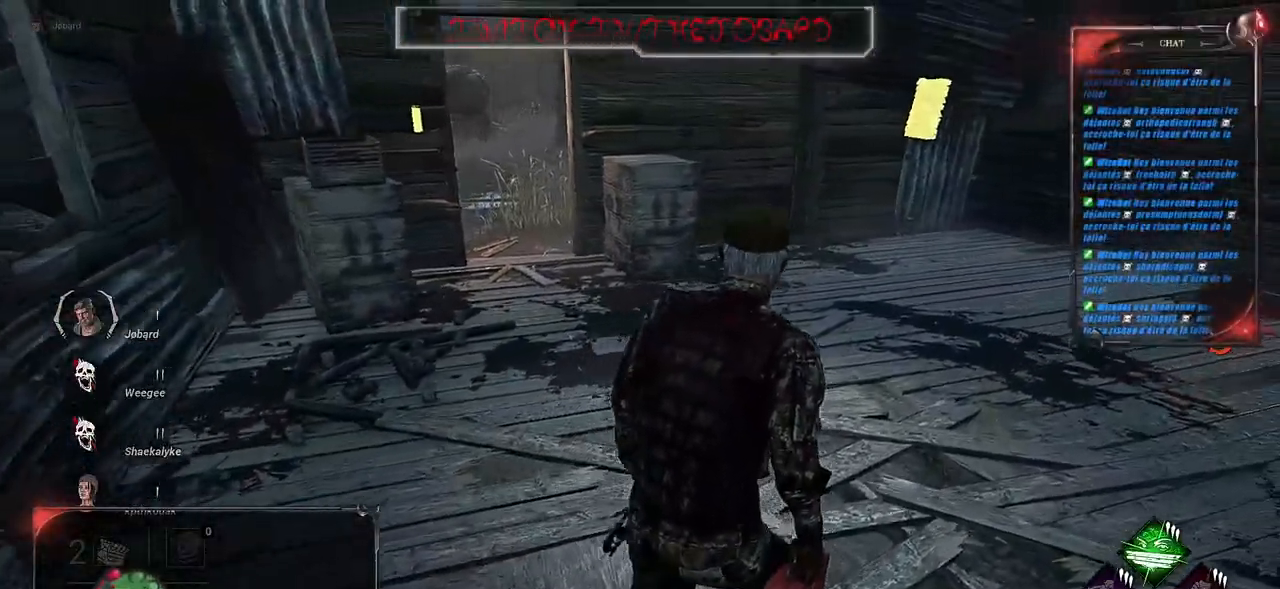
{"keys": ["shift", "z"], "mouse": [], "events": [[167, "d", "up"], [167, "shift", "down"]]}
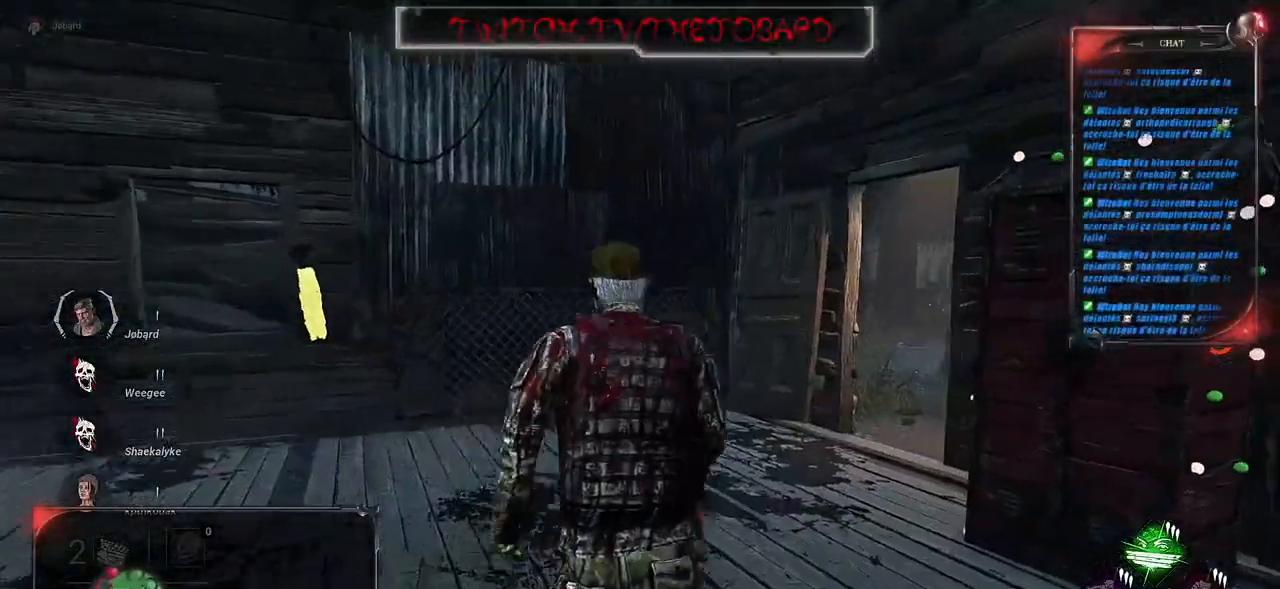
{"keys": ["shift", "z"], "mouse": [], "events": []}
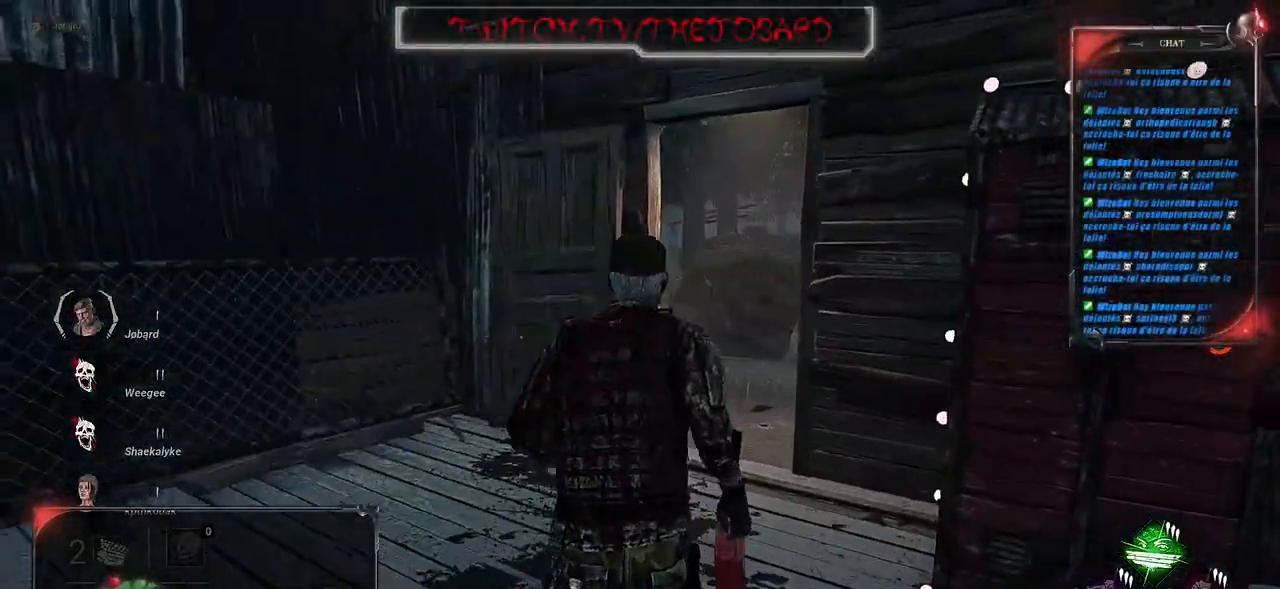
{"keys": ["shift", "z"], "mouse": [], "events": []}
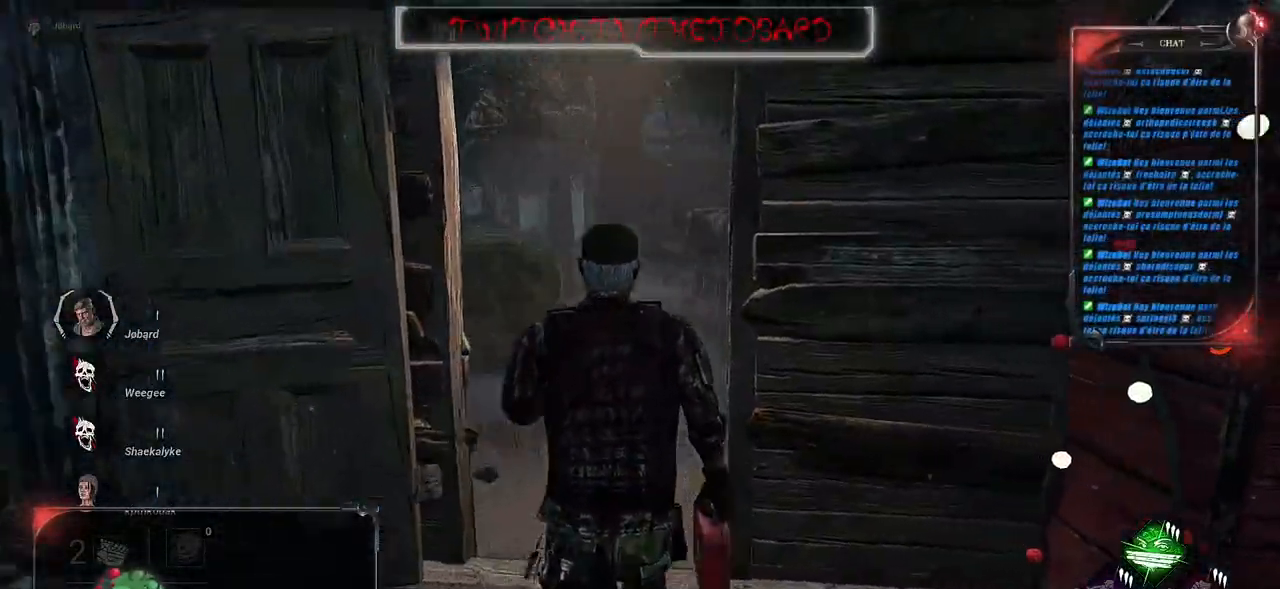
{"keys": ["shift", "z"], "mouse": [], "events": [[100, "q", "down"], [250, "q", "up"]]}
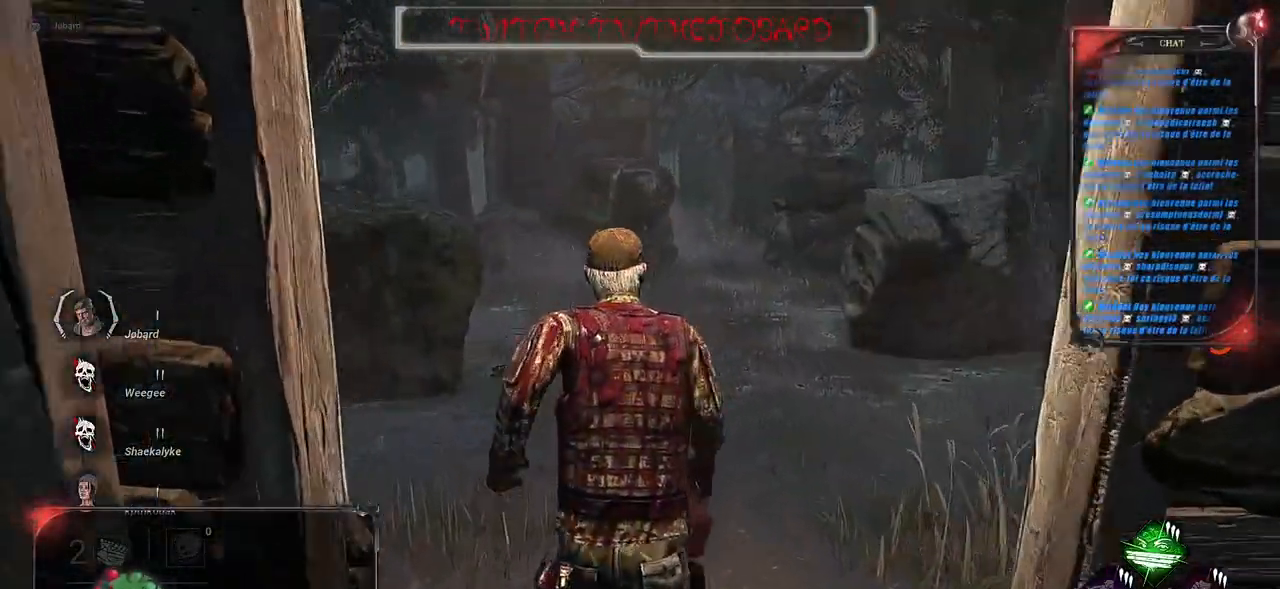
{"keys": ["z"], "mouse": [], "events": [[100, "shift", "up"]]}